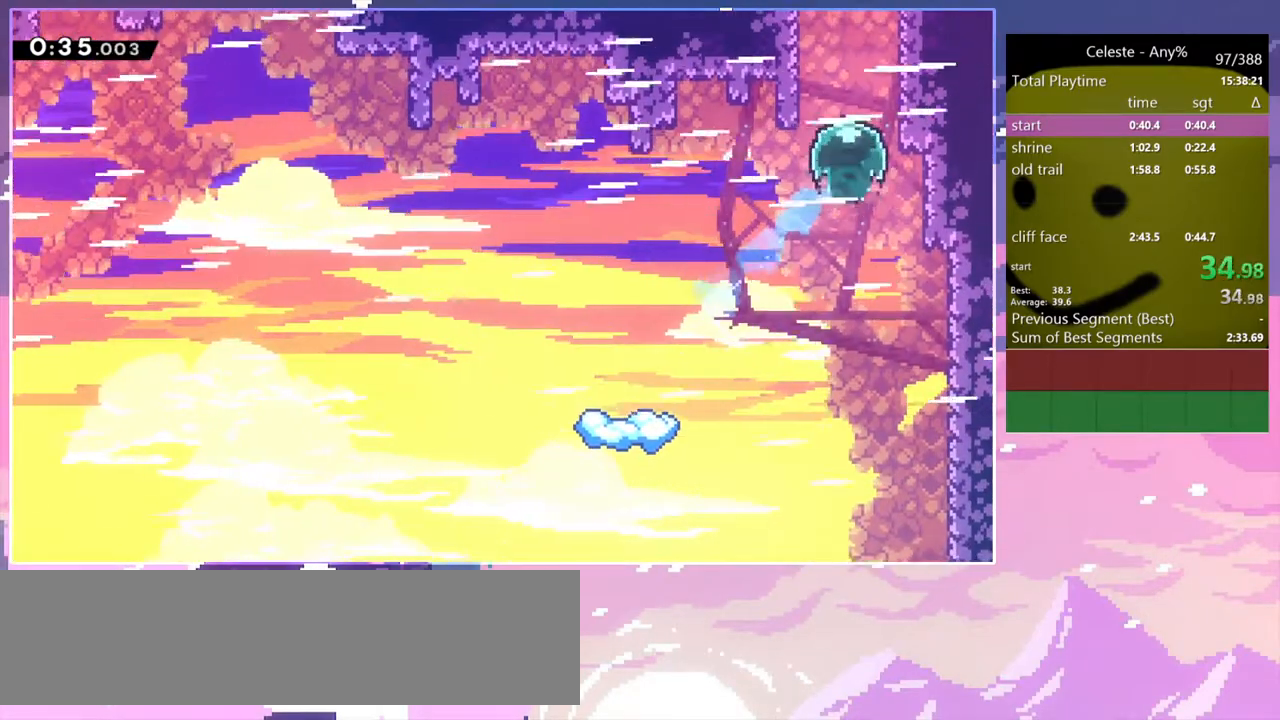
Gameplay with keyboard; each line is a JSON object with the keys held at the frame after it. "events" lists presses ("down") and releases ("up") of "dash", "down", "grab", "jump", "jump2", "left", "menu", "right", "skip" and "up" between this image and that frame as [ms after this image, input, new state], when the widget could be followed in between. No other keys are recorded. Mouse input is not recorded. Key names are as the overlay labels them; some are game actions (e.g. jump) rather than physical keys.
{"keys": ["right"], "events": [[100, "dash", "up"], [150, "dash", "down"], [300, "dash", "up"], [333, "right", "down"], [383, "up", "up"]]}
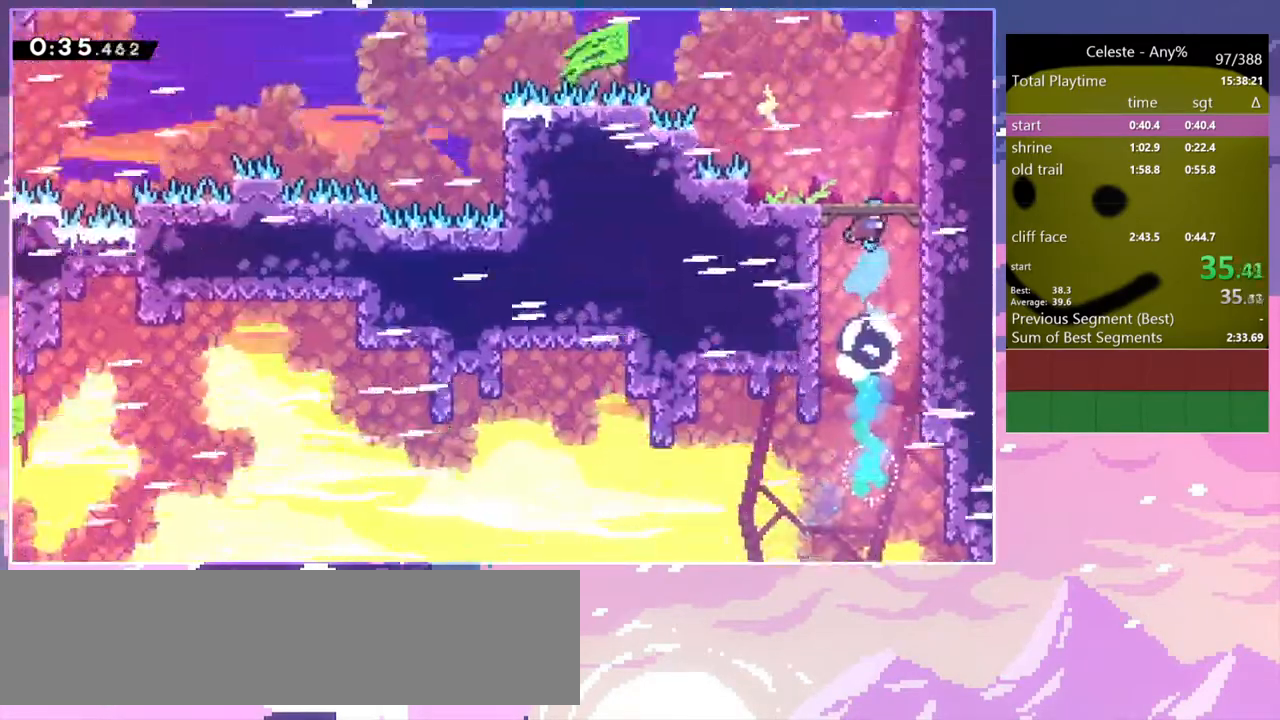
{"keys": ["right"], "events": []}
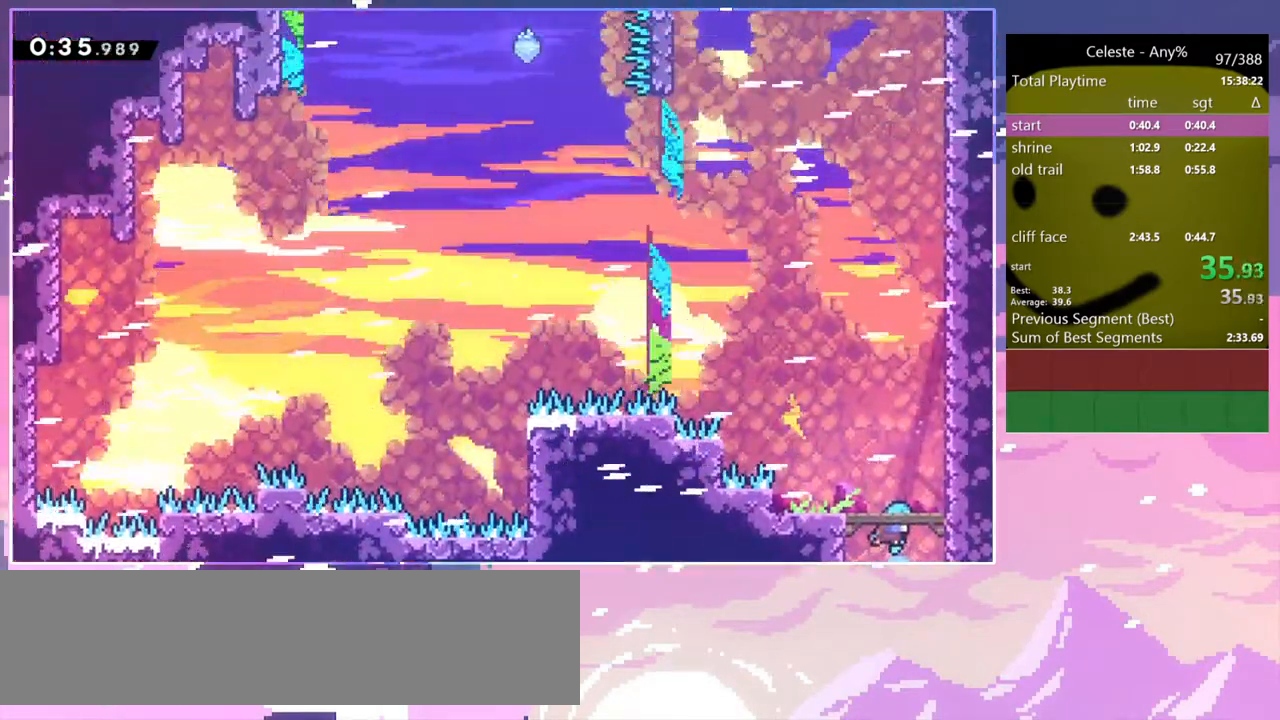
{"keys": ["jump", "right", "up"], "events": [[83, "jump", "down"], [467, "up", "down"]]}
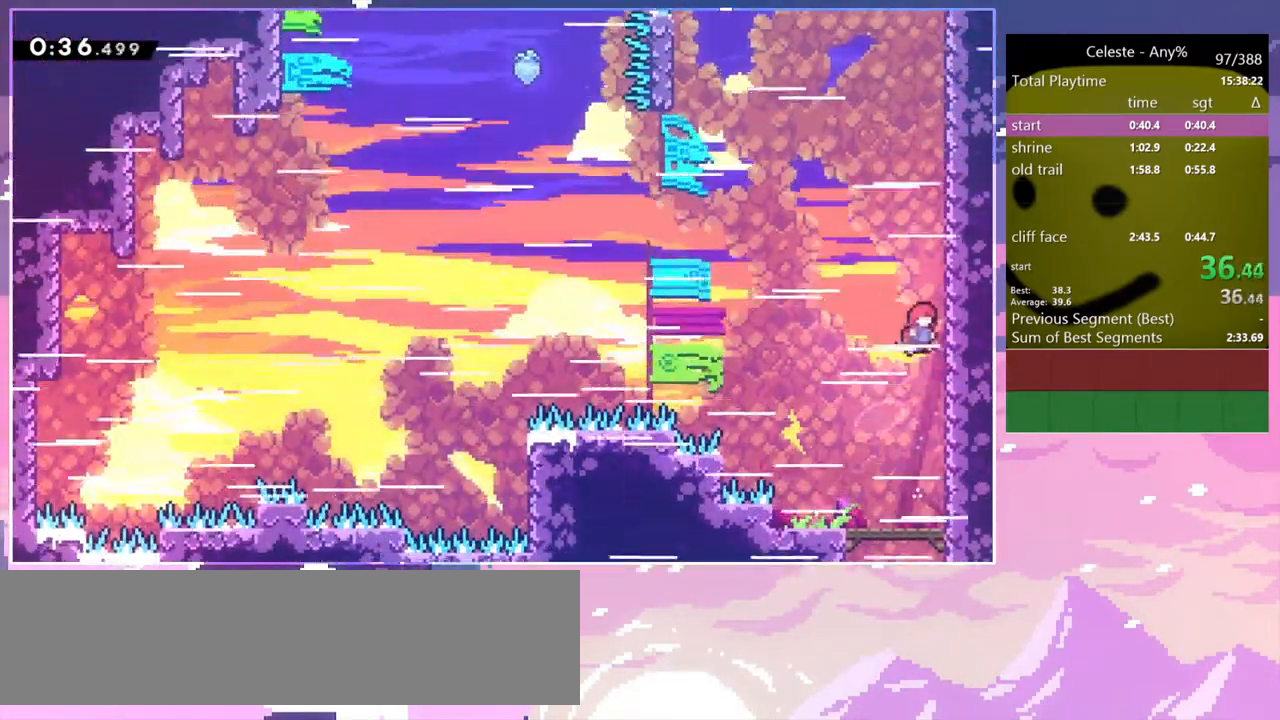
{"keys": ["jump2"], "events": [[67, "dash", "down"], [67, "jump", "up"], [100, "right", "up"], [300, "jump", "down"], [383, "up", "up"], [433, "dash", "up"], [433, "jump2", "down"], [483, "jump", "up"]]}
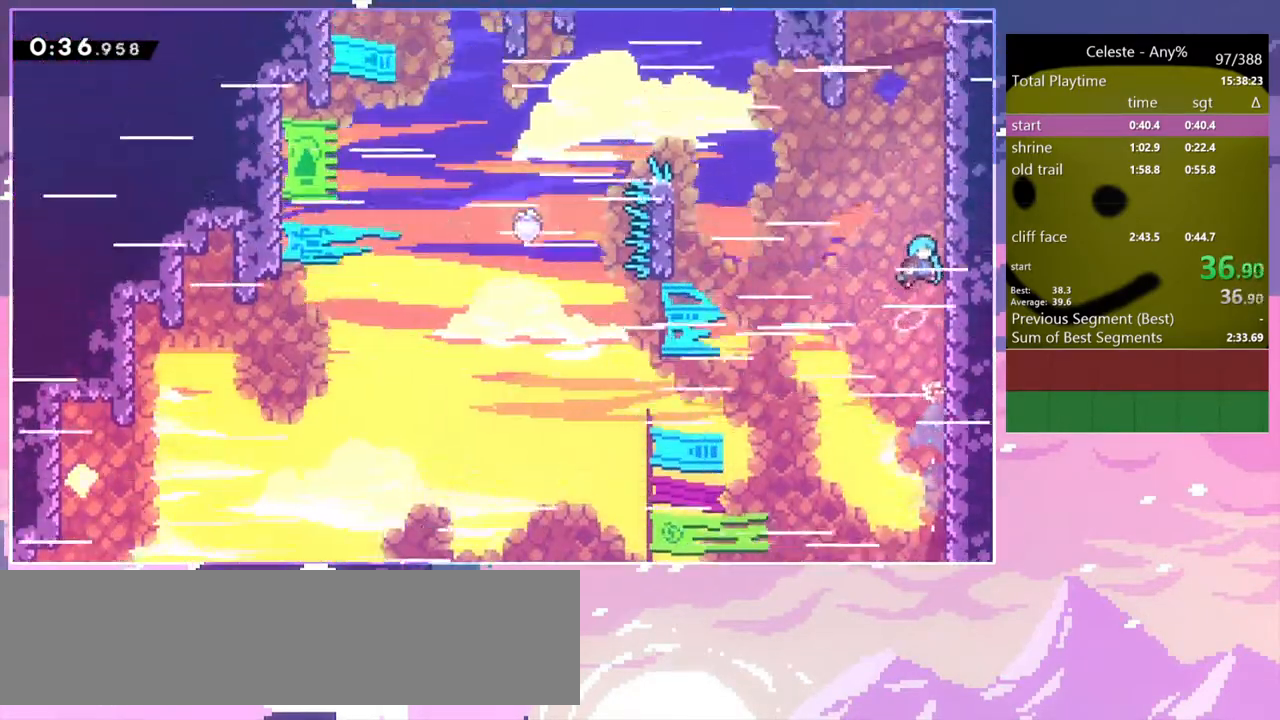
{"keys": ["jump2"], "events": [[67, "jump", "down"], [117, "jump2", "up"], [167, "jump2", "down"], [267, "jump", "up"], [317, "jump", "down"], [383, "jump2", "up"], [450, "jump2", "down"], [500, "jump", "up"]]}
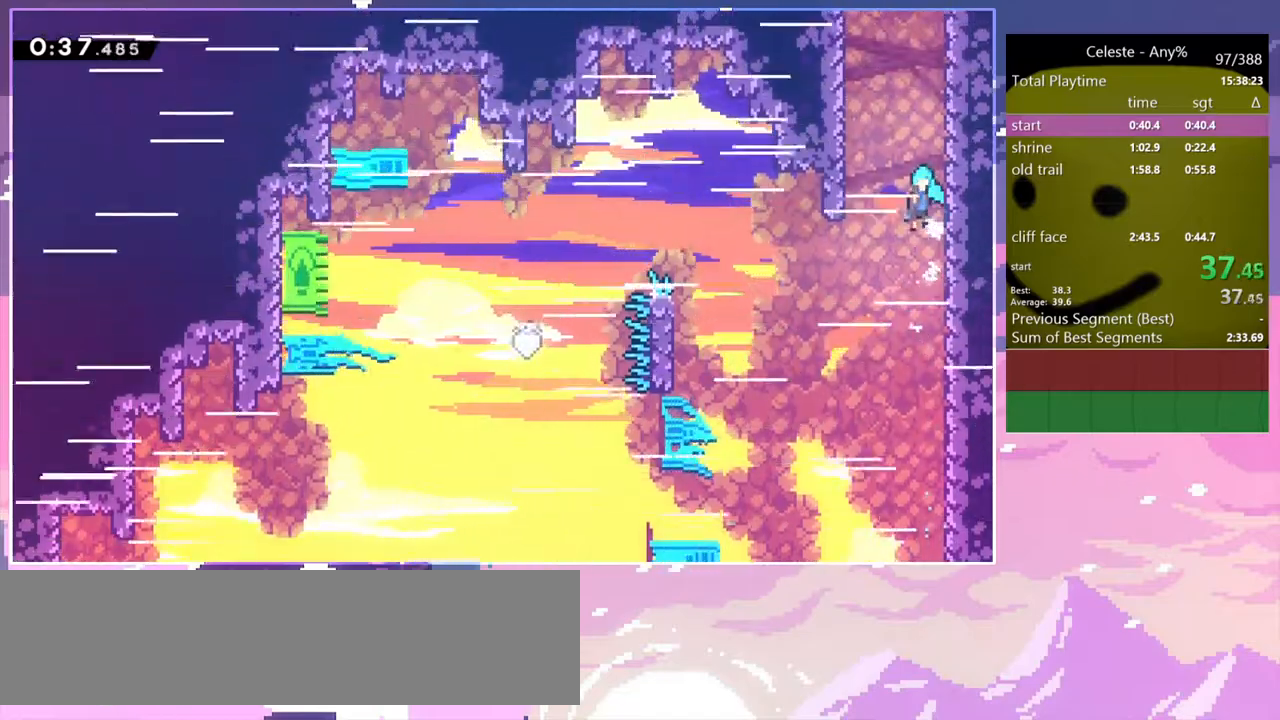
{"keys": ["grab", "jump2"], "events": [[50, "jump", "down"], [233, "grab", "down"], [283, "jump", "up"], [317, "jump", "down"], [367, "jump2", "up"], [417, "jump2", "down"], [467, "jump", "up"]]}
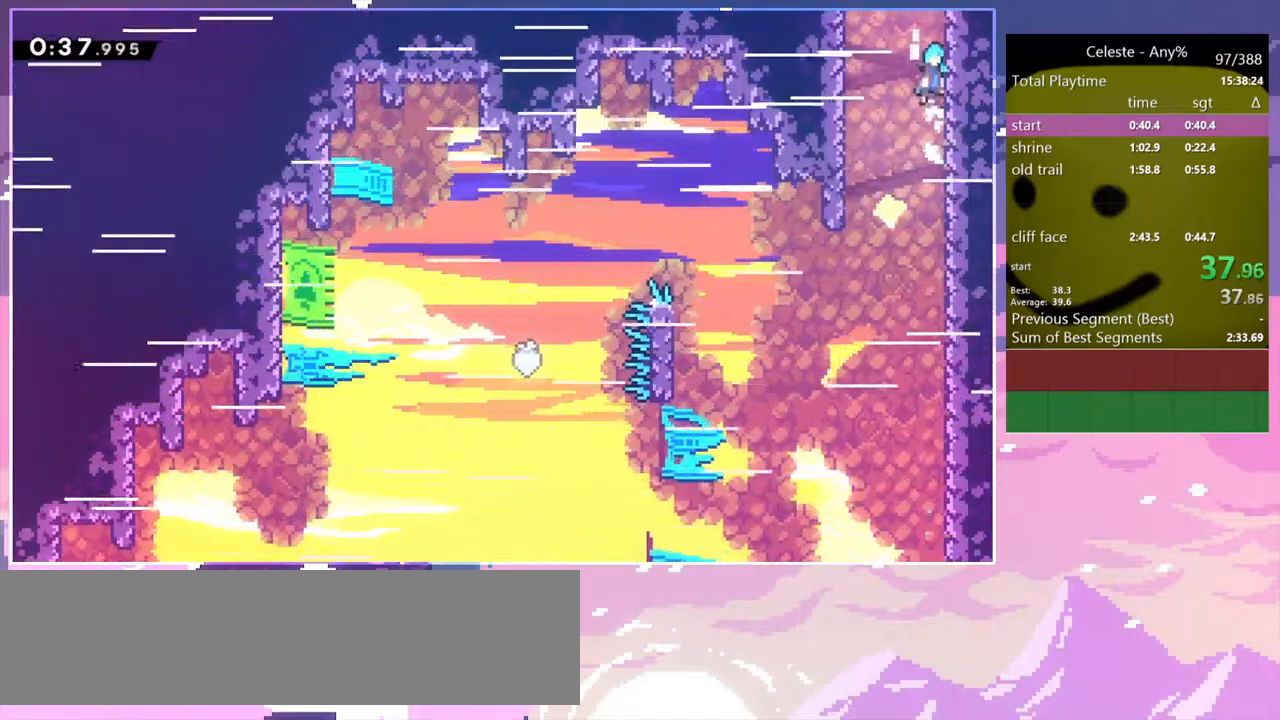
{"keys": ["grab"], "events": [[17, "jump", "down"], [100, "jump2", "up"], [150, "jump2", "down"], [200, "jump", "up"], [250, "jump", "down"], [433, "jump", "up"], [433, "jump2", "up"]]}
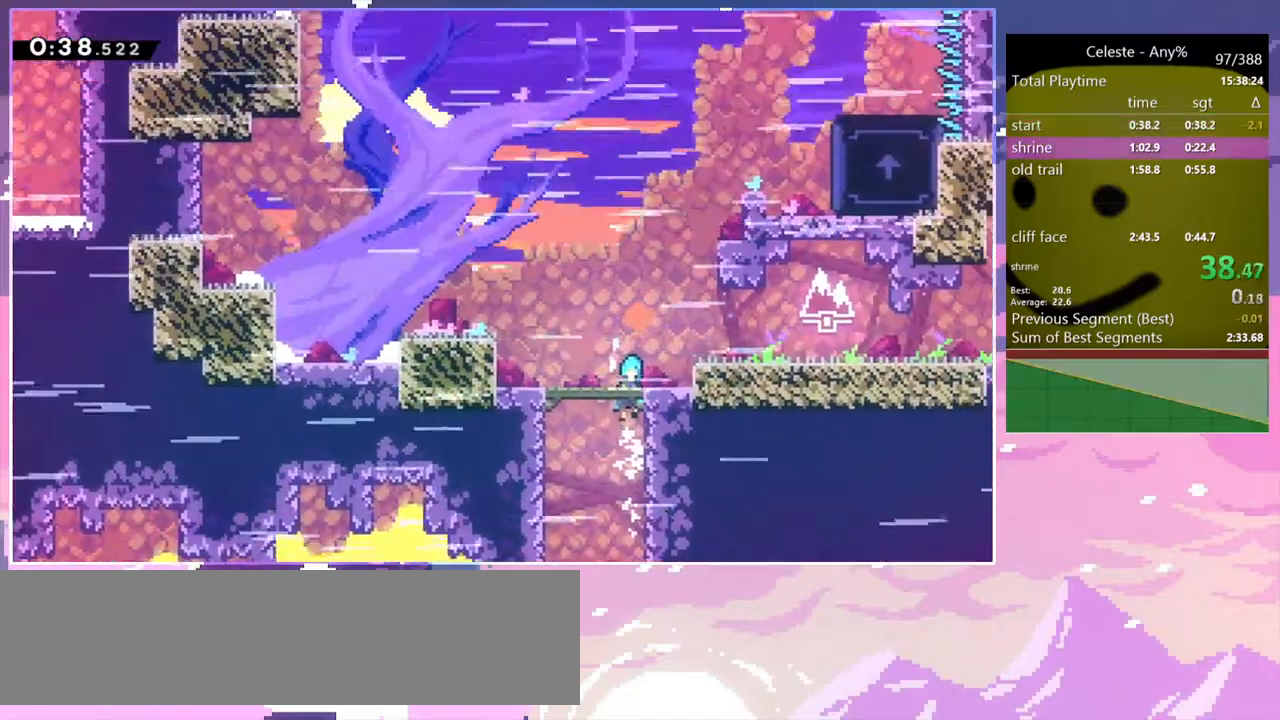
{"keys": ["grab", "jump", "right"], "events": [[350, "right", "down"], [400, "jump", "down"]]}
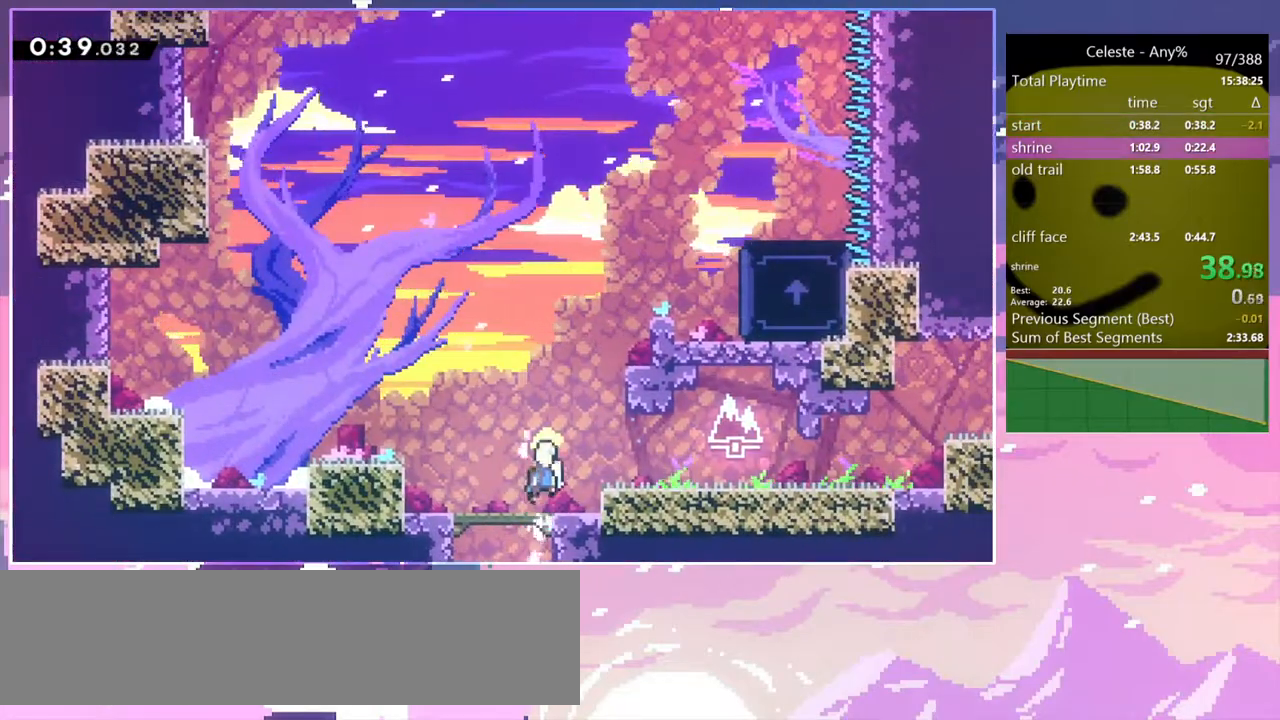
{"keys": ["grab", "right"], "events": [[133, "grab", "up"], [183, "up", "down"], [233, "dash", "down"], [233, "right", "up"], [283, "grab", "down"], [283, "jump", "up"], [367, "right", "down"], [417, "dash", "up"], [467, "up", "up"]]}
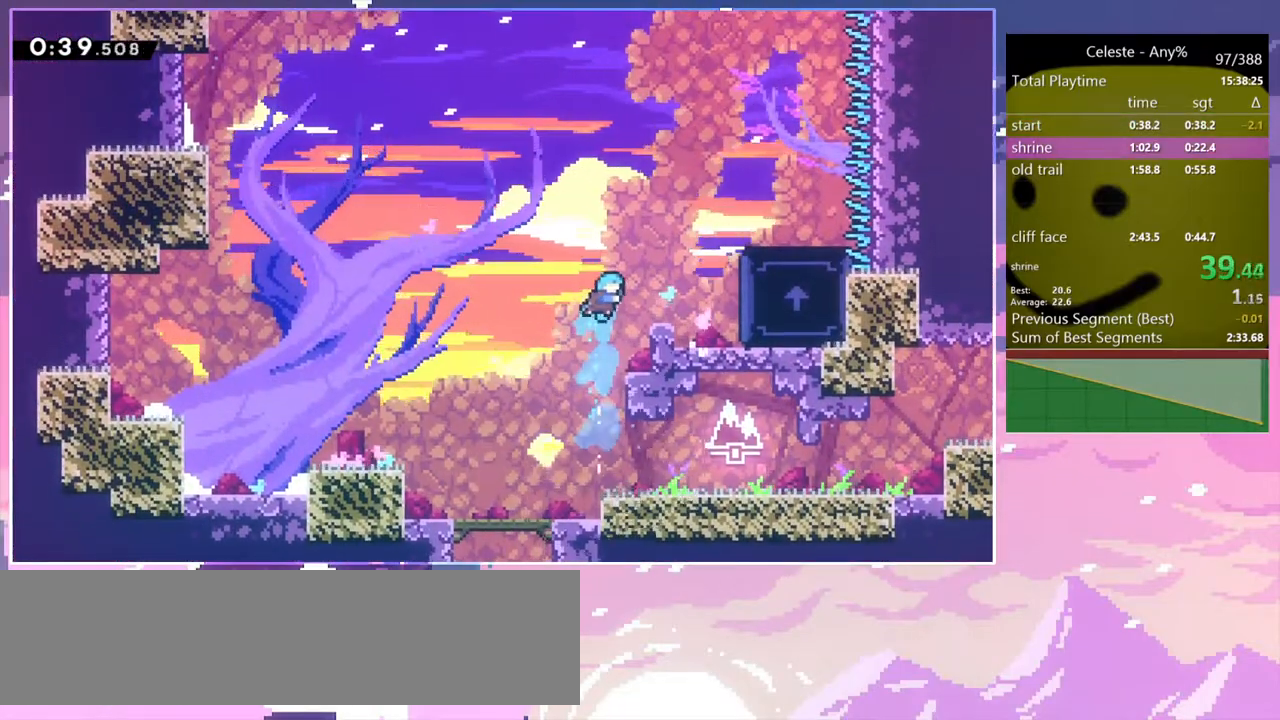
{"keys": ["grab", "jump", "jump2", "right"], "events": [[250, "jump", "down"], [433, "jump2", "down"]]}
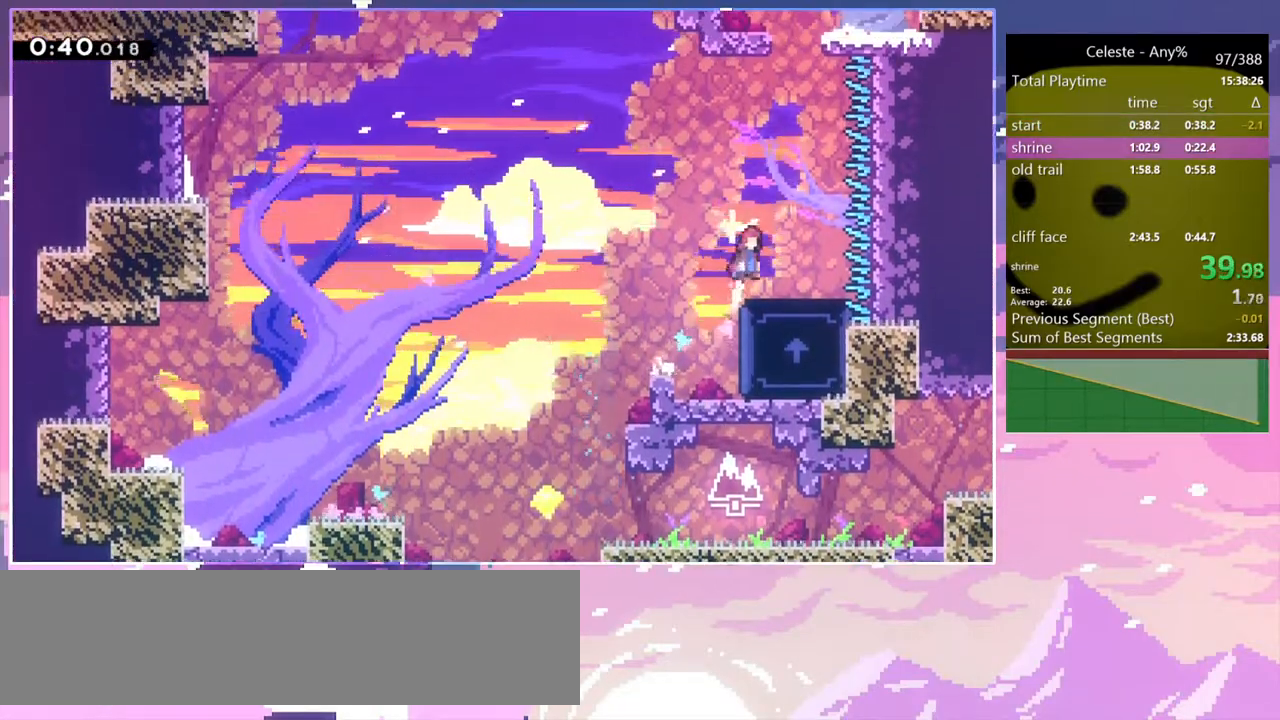
{"keys": ["grab", "left", "up"], "events": [[83, "up", "down"], [117, "right", "up"], [167, "grab", "up"], [167, "jump2", "up"], [267, "dash", "down"], [317, "jump", "up"], [350, "grab", "down"], [450, "dash", "up"], [500, "left", "down"]]}
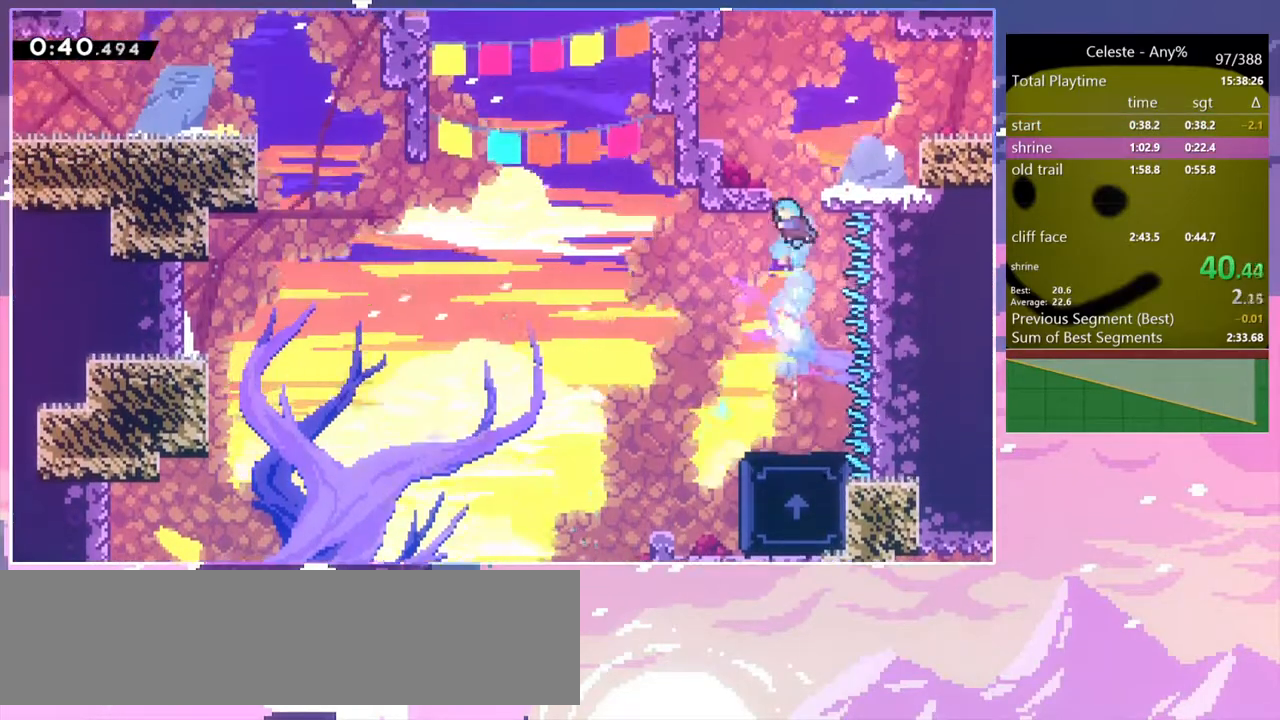
{"keys": ["dash", "up"], "events": [[83, "jump", "down"], [233, "grab", "up"], [233, "jump", "up"], [467, "dash", "down"], [467, "left", "up"]]}
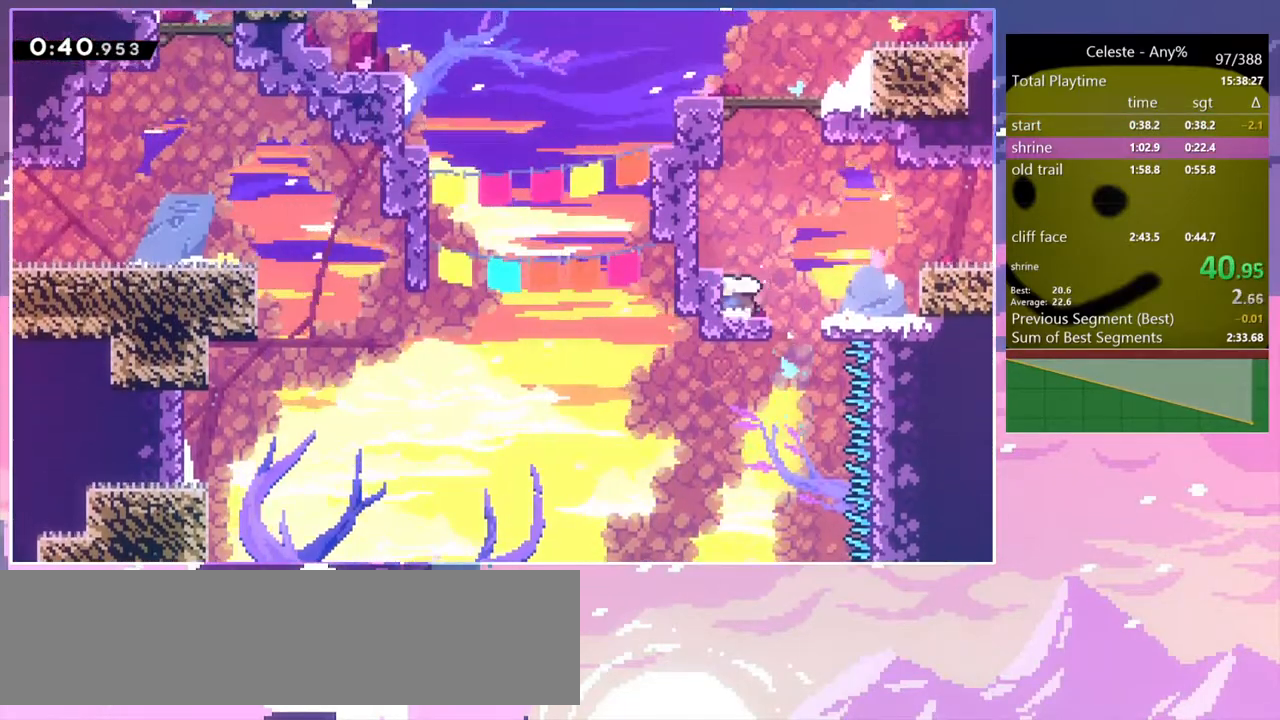
{"keys": ["right"], "events": [[200, "jump", "down"], [250, "right", "down"], [300, "dash", "up"], [383, "up", "up"], [433, "jump", "up"]]}
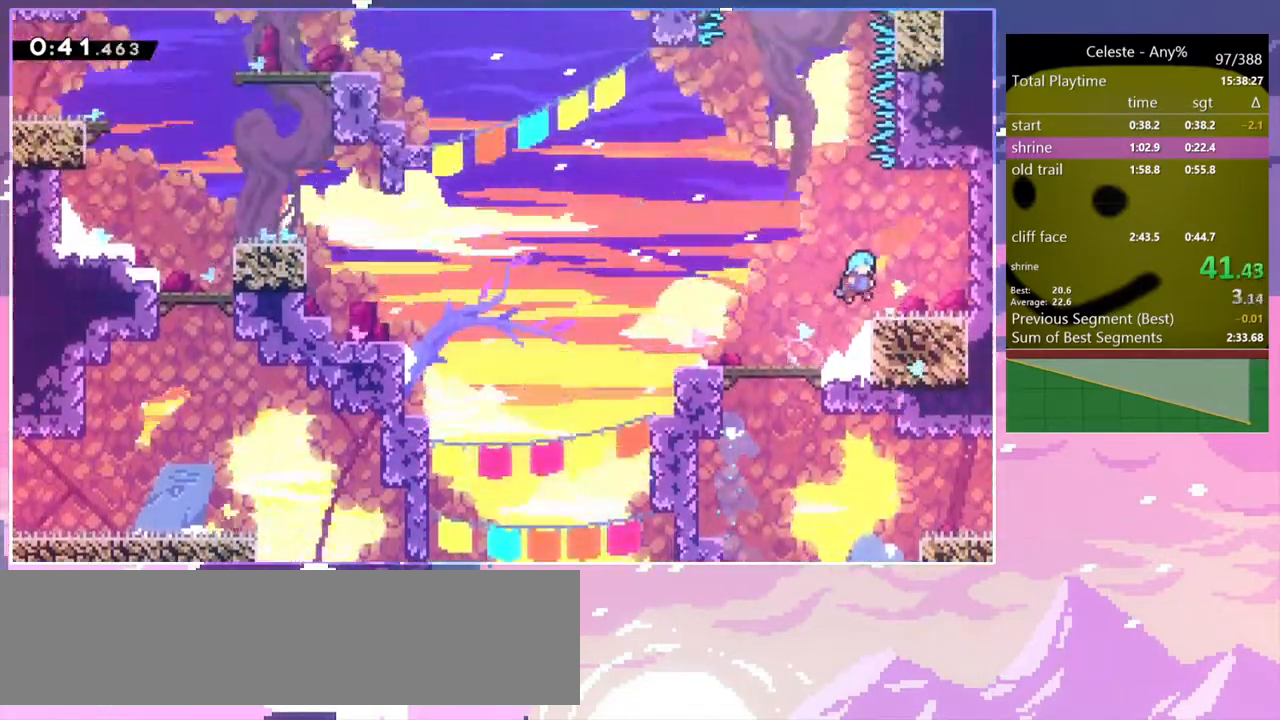
{"keys": ["jump", "left"], "events": [[217, "jump", "down"], [350, "jump", "up"], [400, "jump", "down"], [400, "left", "down"], [450, "right", "up"]]}
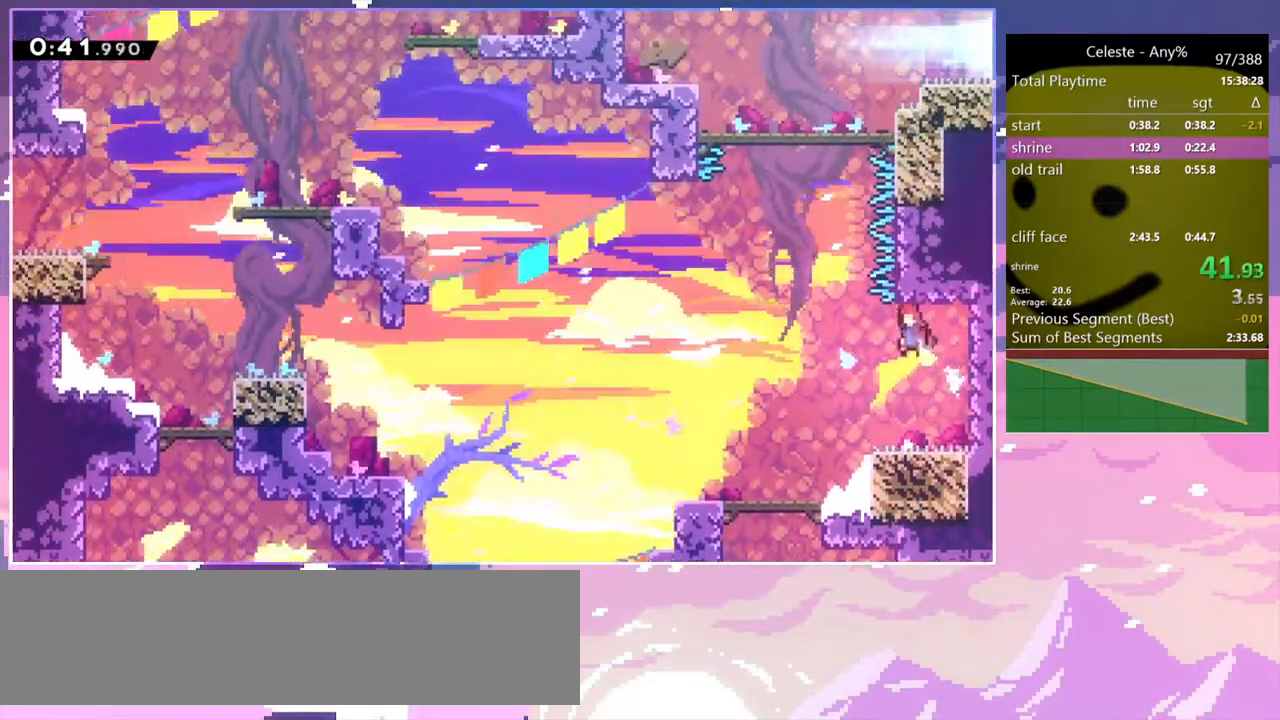
{"keys": ["up"], "events": [[50, "up", "down"], [83, "left", "up"], [133, "jump2", "down"], [183, "jump", "up"], [283, "dash", "down"], [317, "jump2", "up"], [417, "dash", "up"]]}
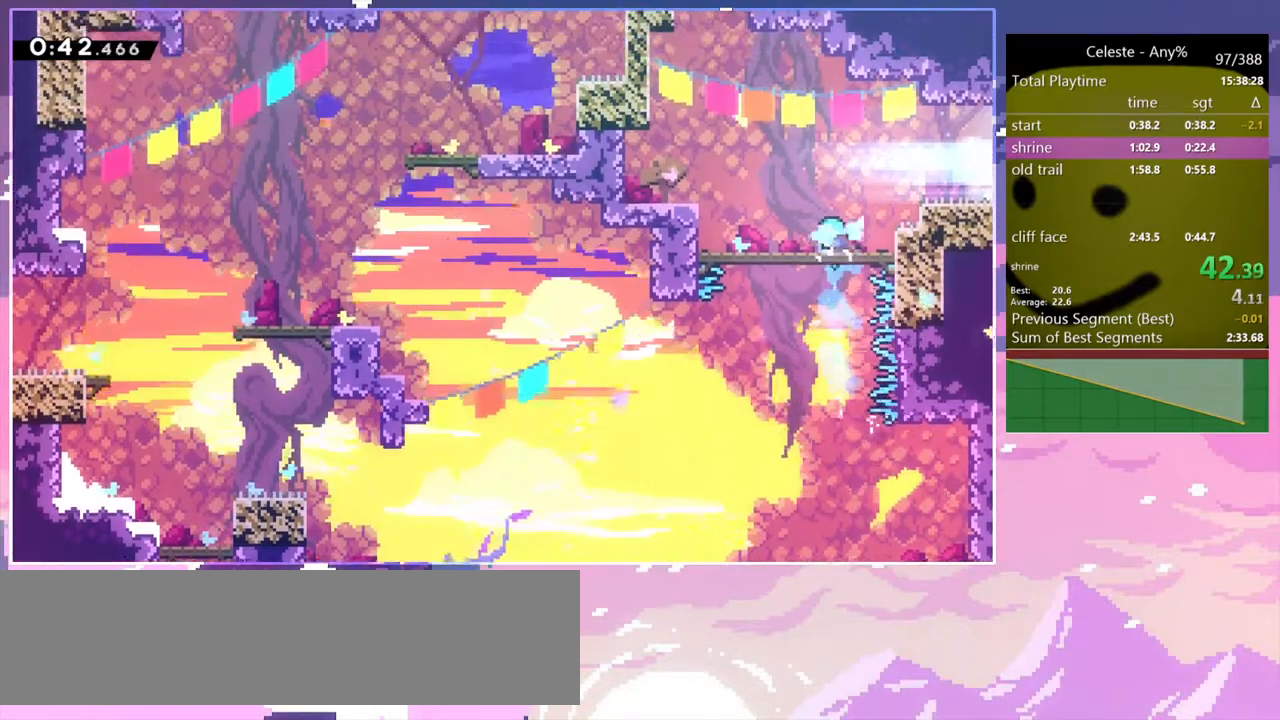
{"keys": ["dash", "jump", "right"], "events": [[67, "up", "up"], [250, "right", "down"], [300, "jump", "down"], [483, "dash", "down"]]}
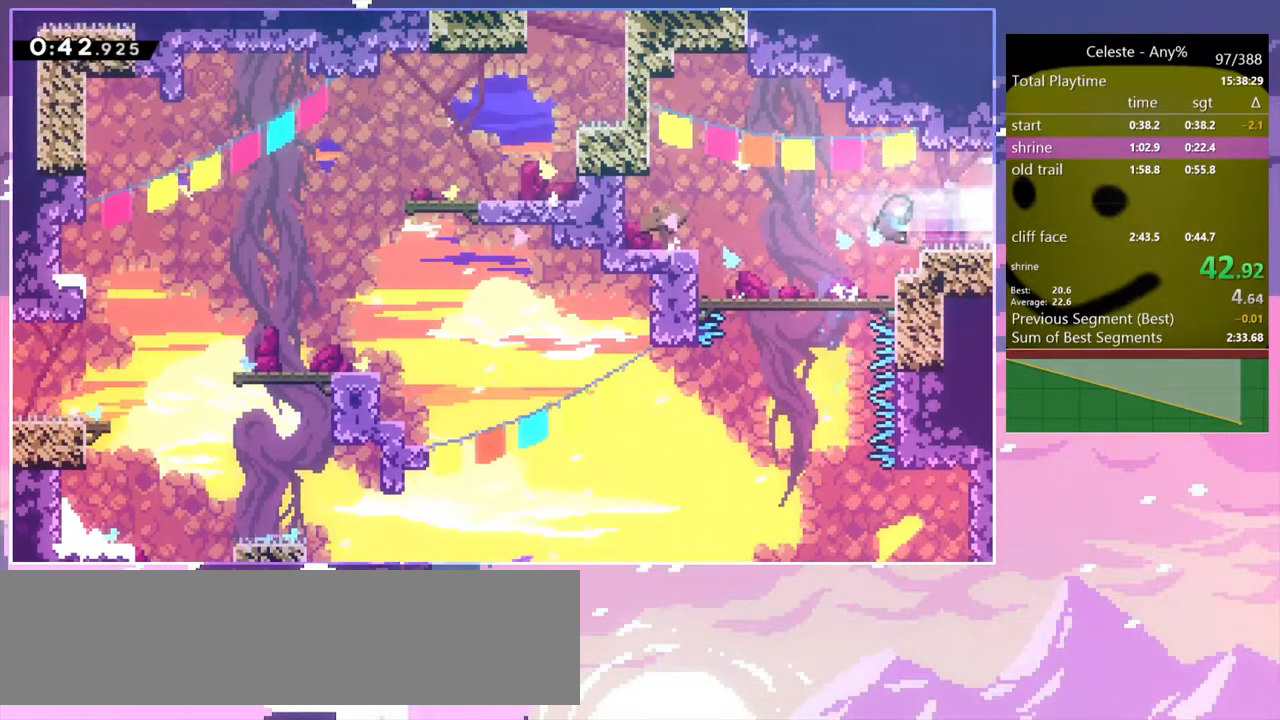
{"keys": ["grab", "right"], "events": [[33, "jump", "up"], [67, "grab", "down"], [217, "dash", "up"]]}
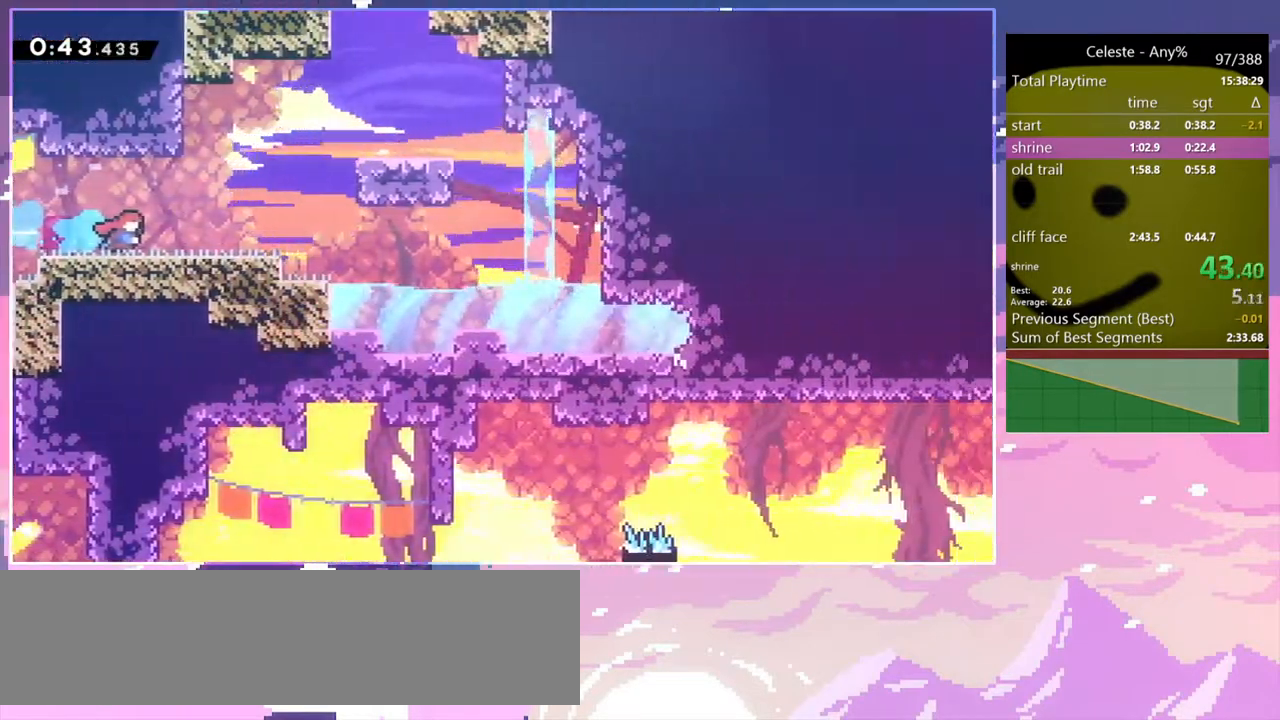
{"keys": ["grab", "jump", "right"], "events": [[317, "jump", "down"]]}
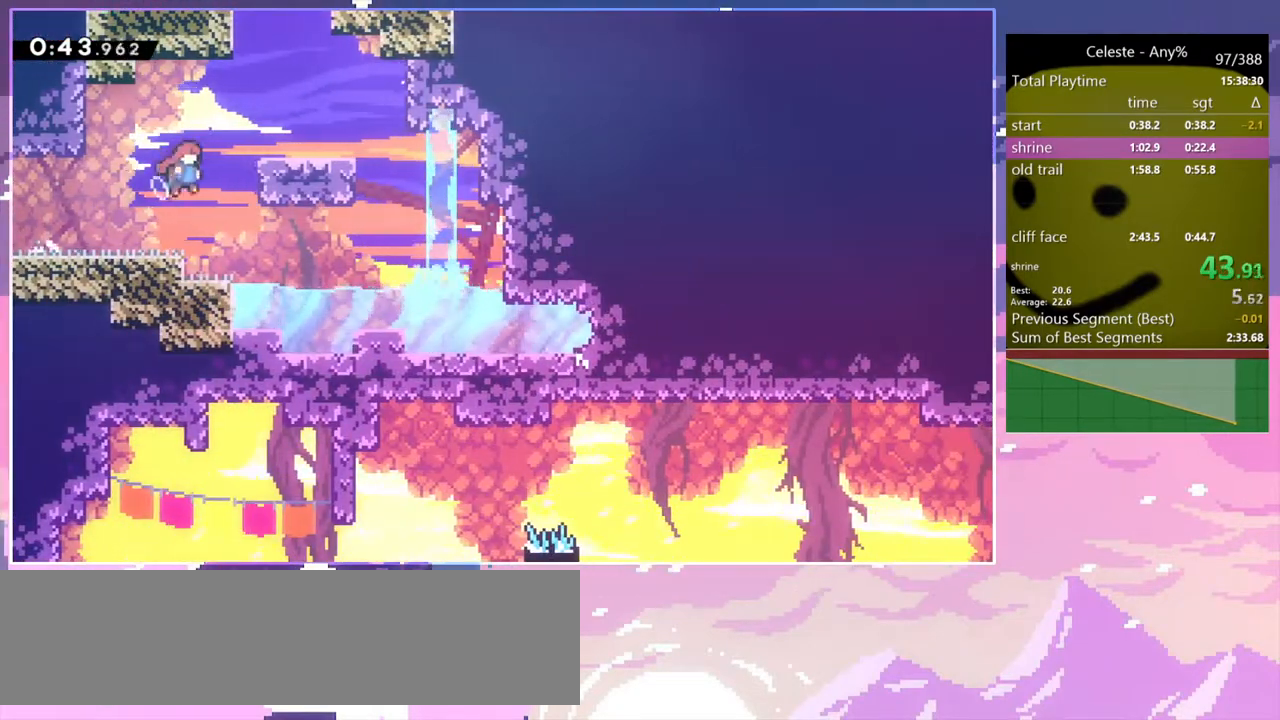
{"keys": ["up"], "events": [[150, "jump2", "down"], [250, "grab", "up"], [300, "jump2", "up"], [333, "dash", "down"], [333, "jump", "up"], [333, "up", "down"], [383, "right", "up"], [483, "dash", "up"]]}
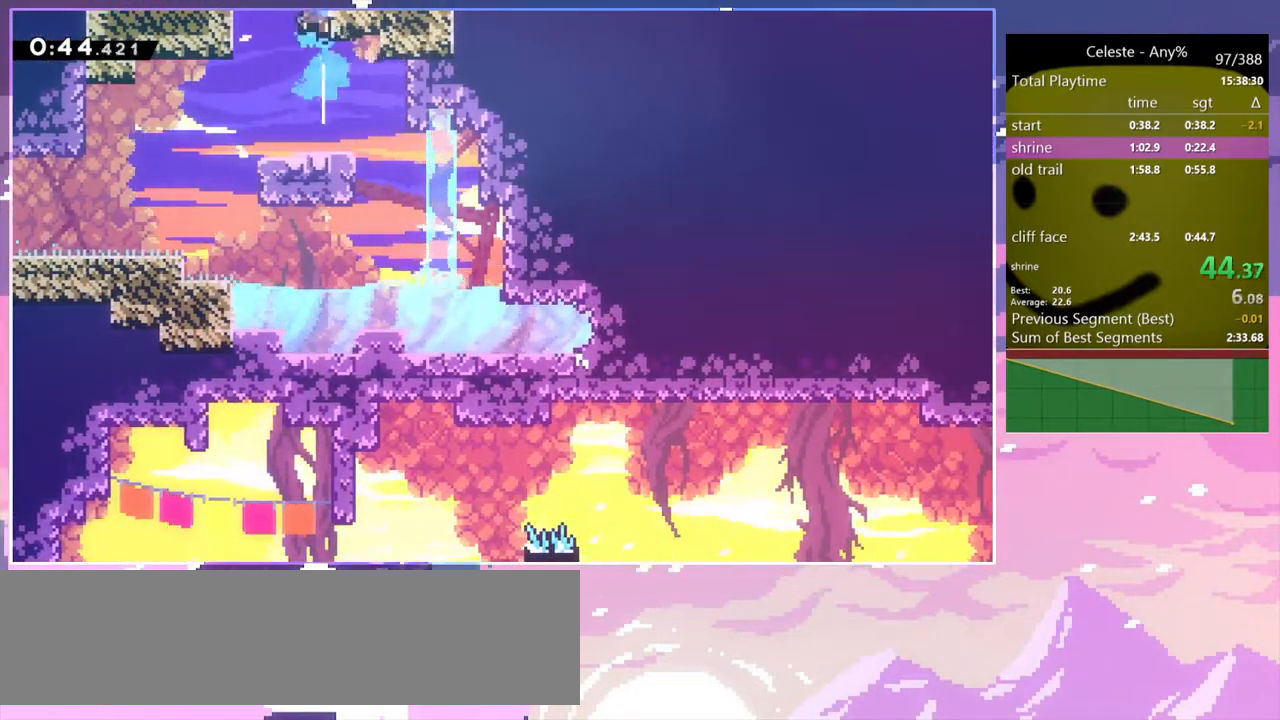
{"keys": [], "events": [[167, "up", "up"]]}
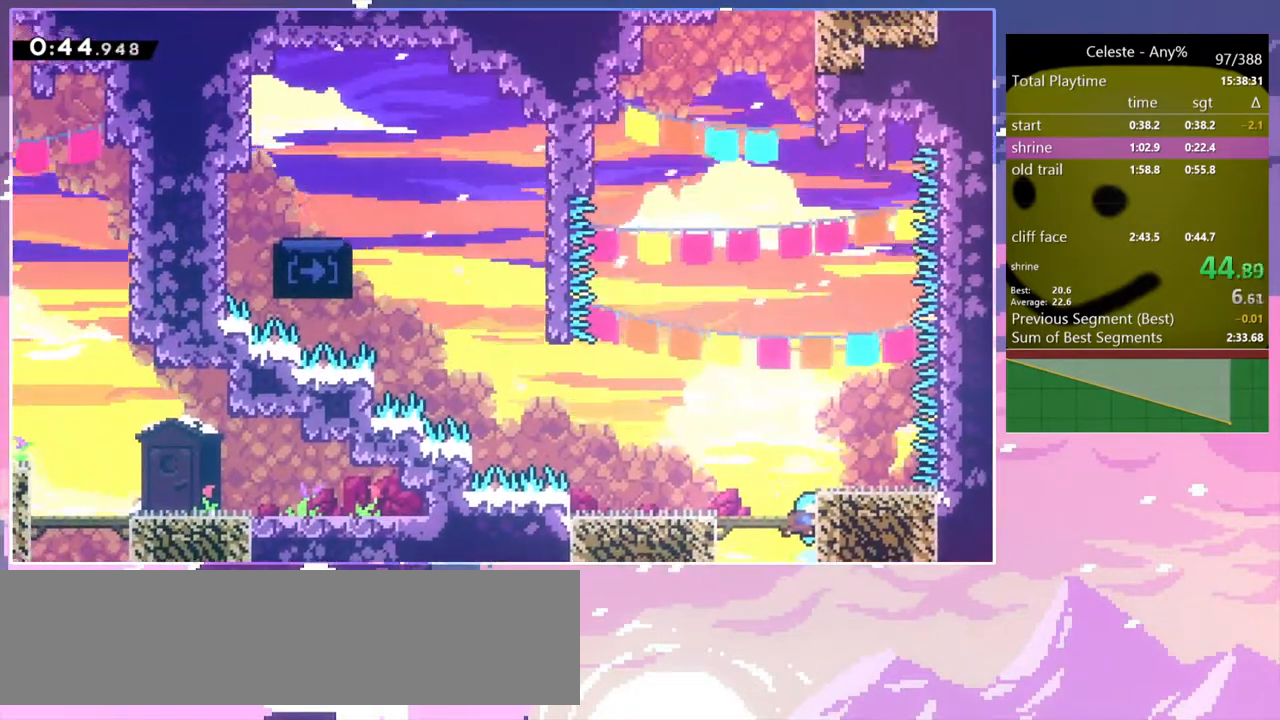
{"keys": ["jump", "left"], "events": [[317, "jump", "down"], [317, "left", "down"]]}
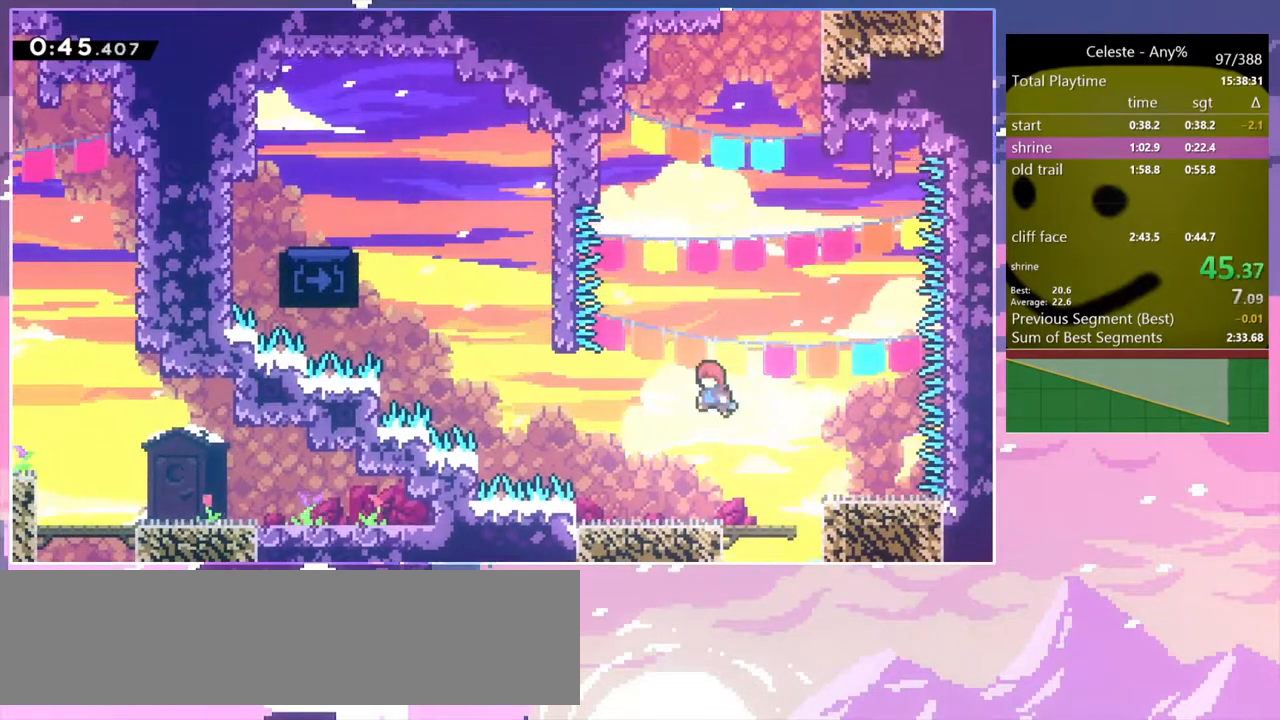
{"keys": ["dash", "up"], "events": [[333, "up", "down"], [383, "dash", "down"], [383, "left", "up"], [433, "jump", "up"]]}
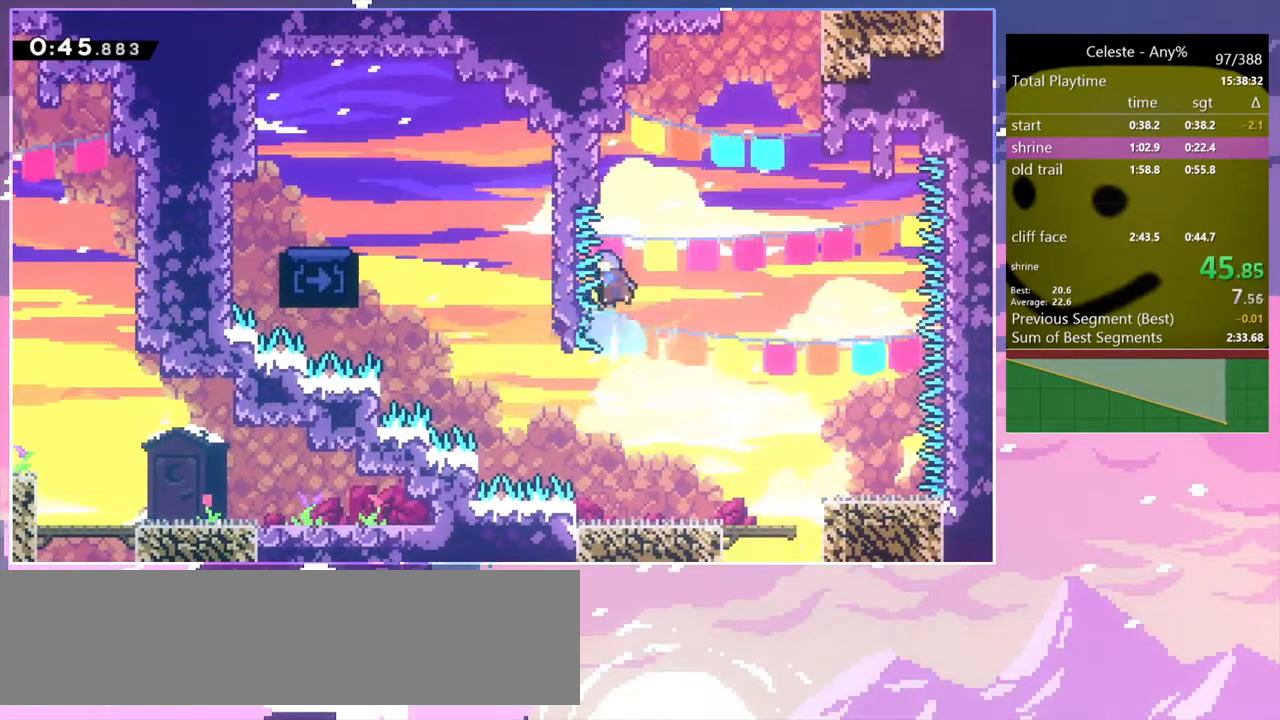
{"keys": ["grab", "jump", "right", "up"], "events": [[167, "jump", "down"], [267, "right", "down"], [350, "grab", "down"], [400, "jump", "up"], [450, "jump", "down"], [500, "dash", "up"]]}
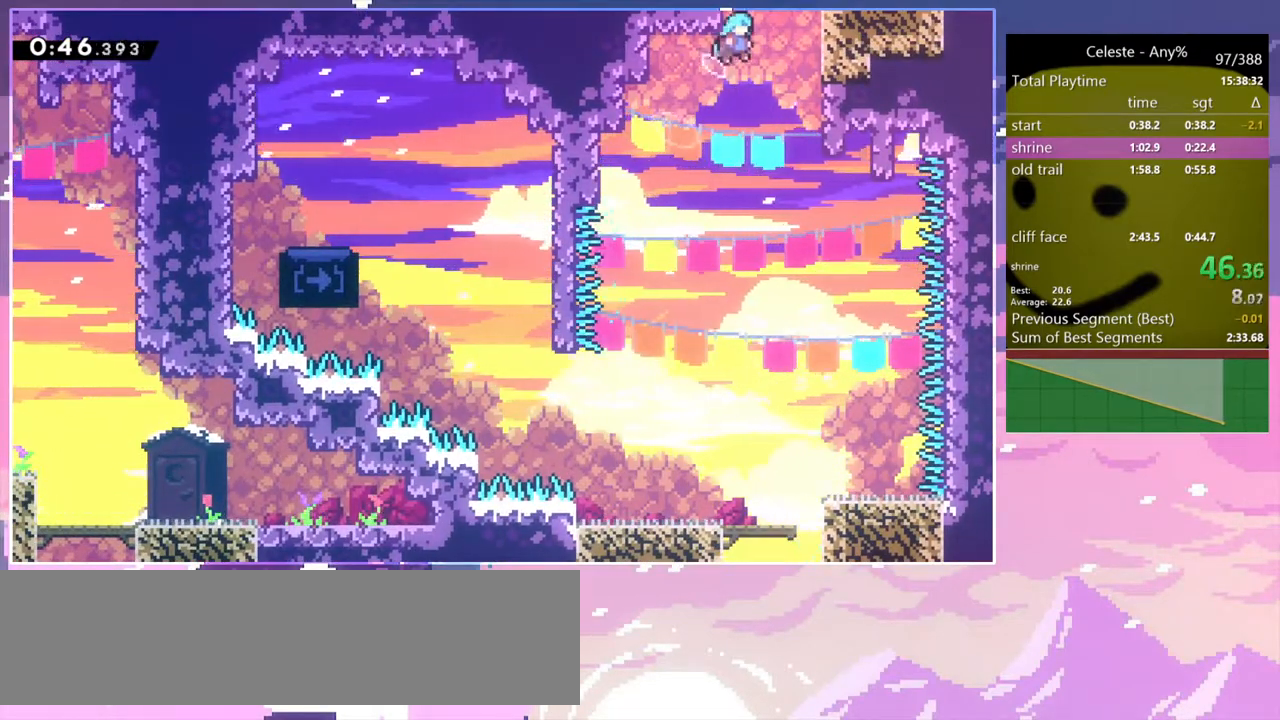
{"keys": ["up"], "events": [[50, "jump2", "down"], [133, "jump", "up"], [183, "jump", "down"], [333, "jump", "up"], [333, "right", "up"], [367, "jump2", "up"], [417, "grab", "up"]]}
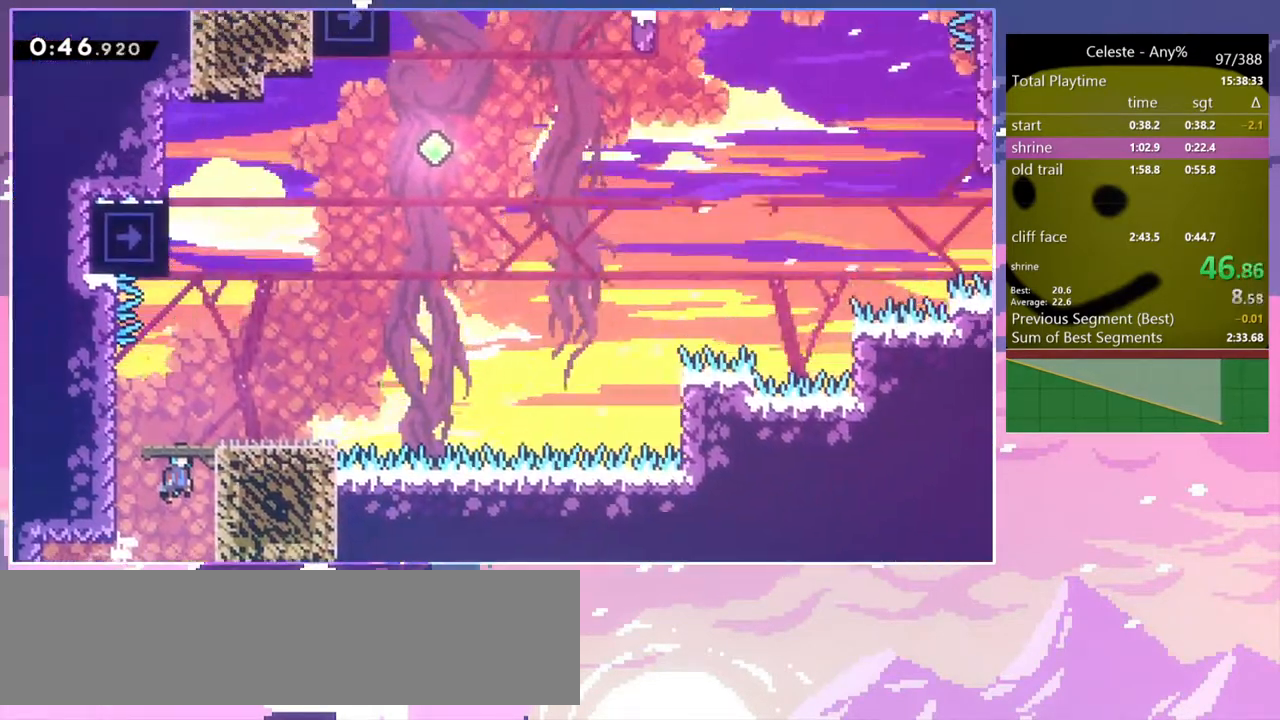
{"keys": ["up"], "events": []}
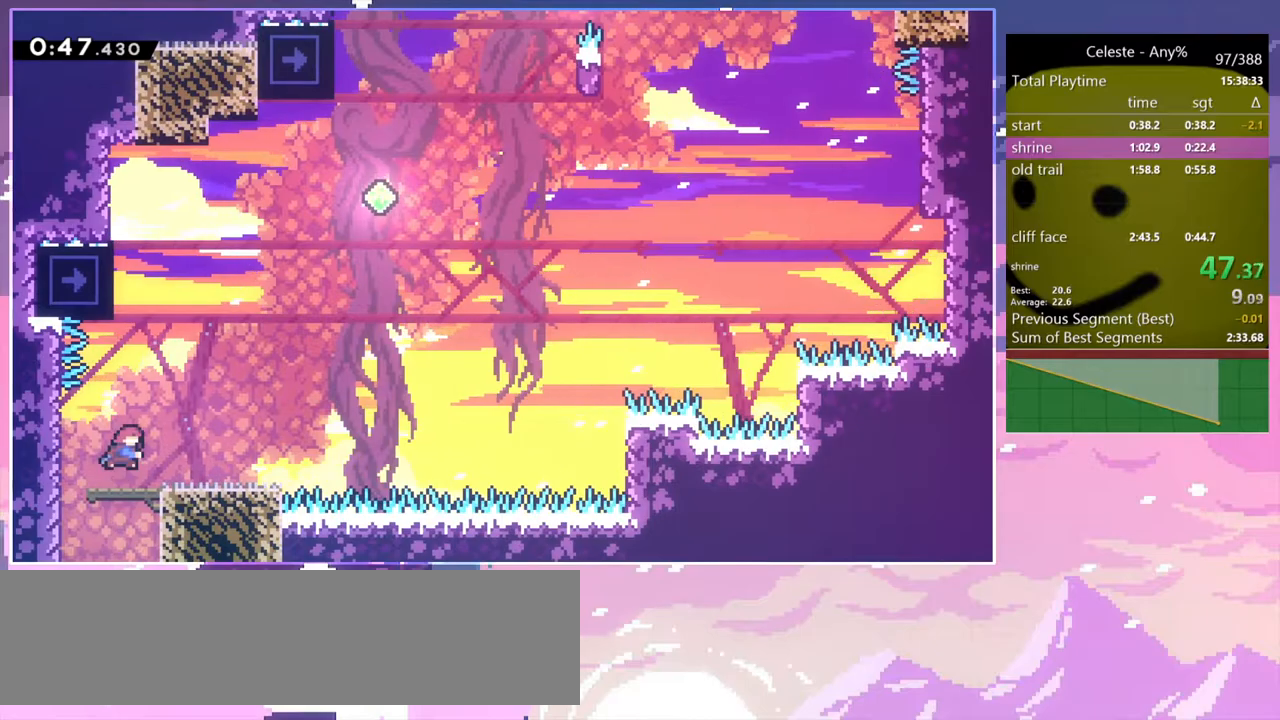
{"keys": ["jump", "right"], "events": [[33, "dash", "down"], [217, "right", "down"], [267, "jump", "down"], [317, "dash", "up"], [317, "up", "up"]]}
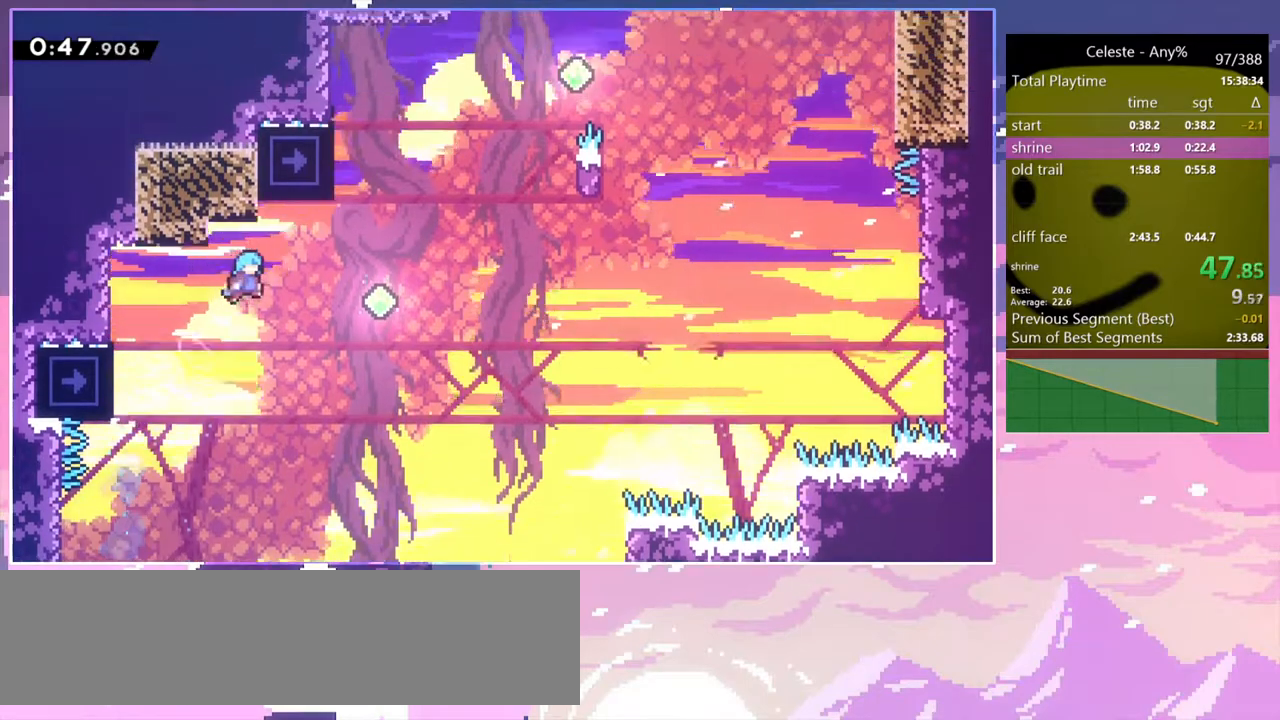
{"keys": ["dash", "up"], "events": [[367, "up", "down"], [417, "dash", "down"], [417, "right", "up"], [467, "jump", "up"]]}
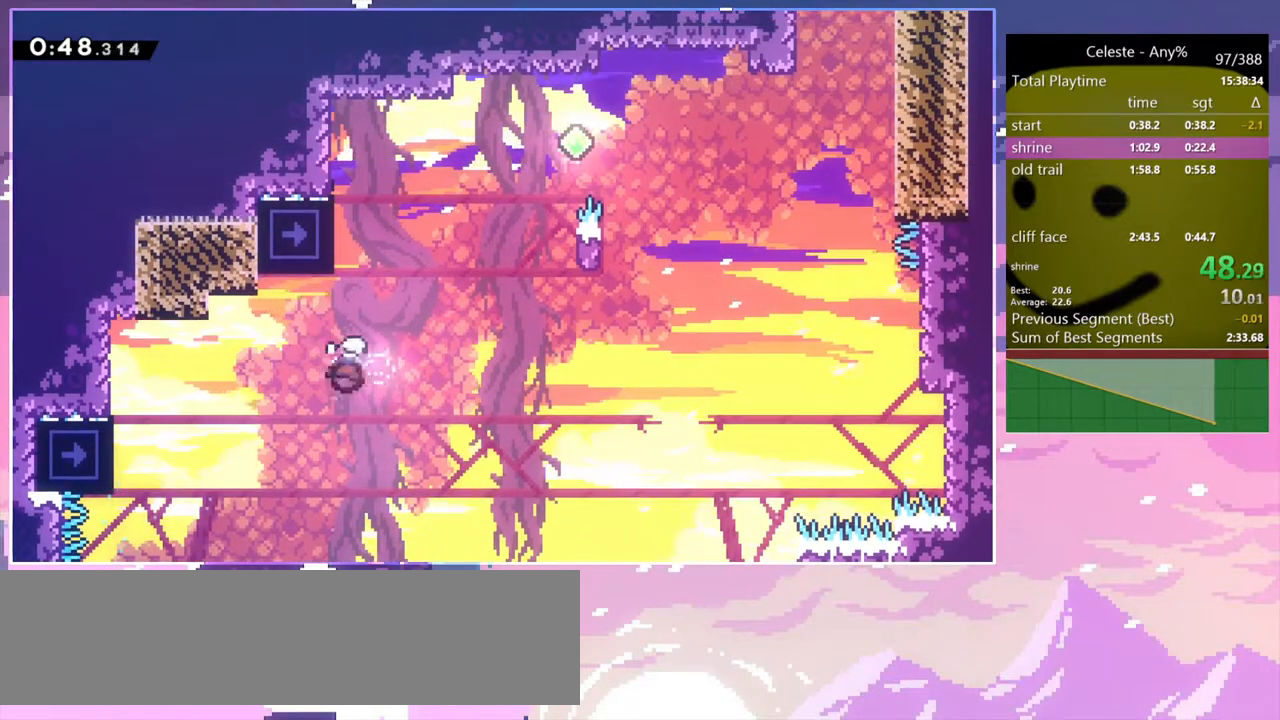
{"keys": ["grab", "right"], "events": [[100, "right", "down"], [150, "jump", "down"], [200, "up", "up"], [300, "grab", "down"], [383, "jump", "up"], [483, "dash", "up"]]}
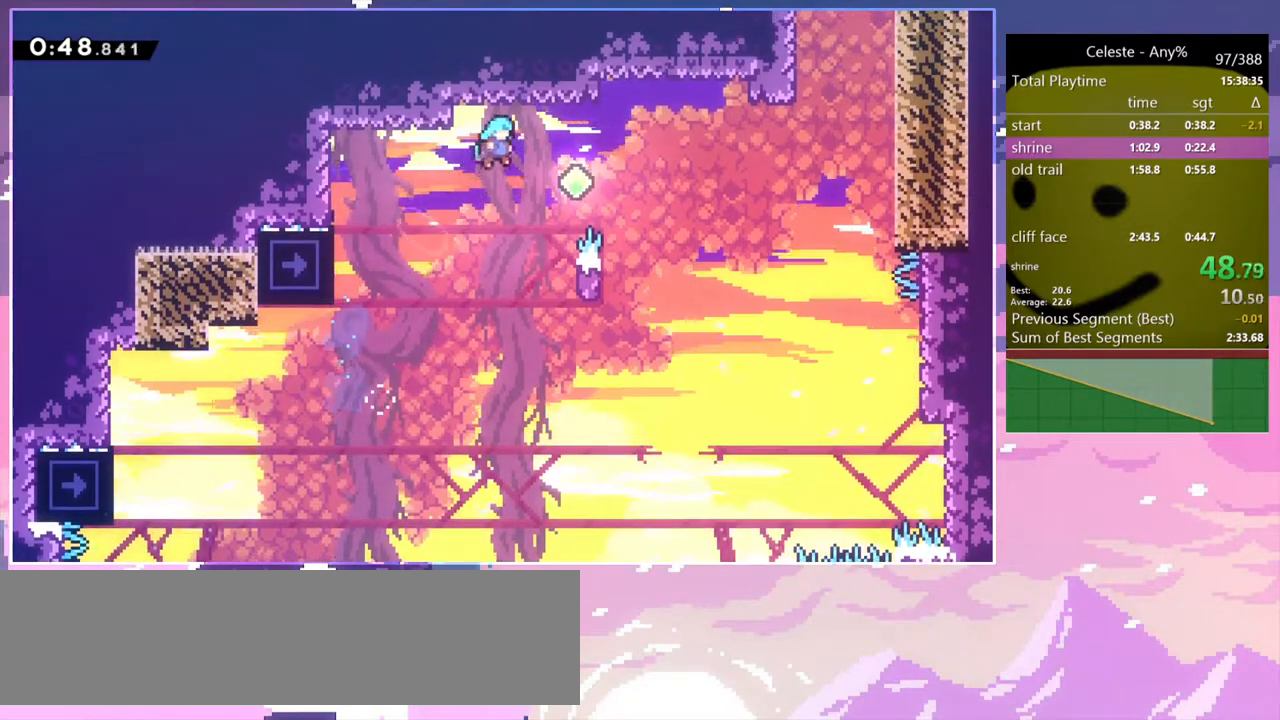
{"keys": ["grab", "jump", "jump2", "right"], "events": [[267, "right", "up"], [317, "jump", "down"], [350, "jump2", "down"], [350, "right", "down"]]}